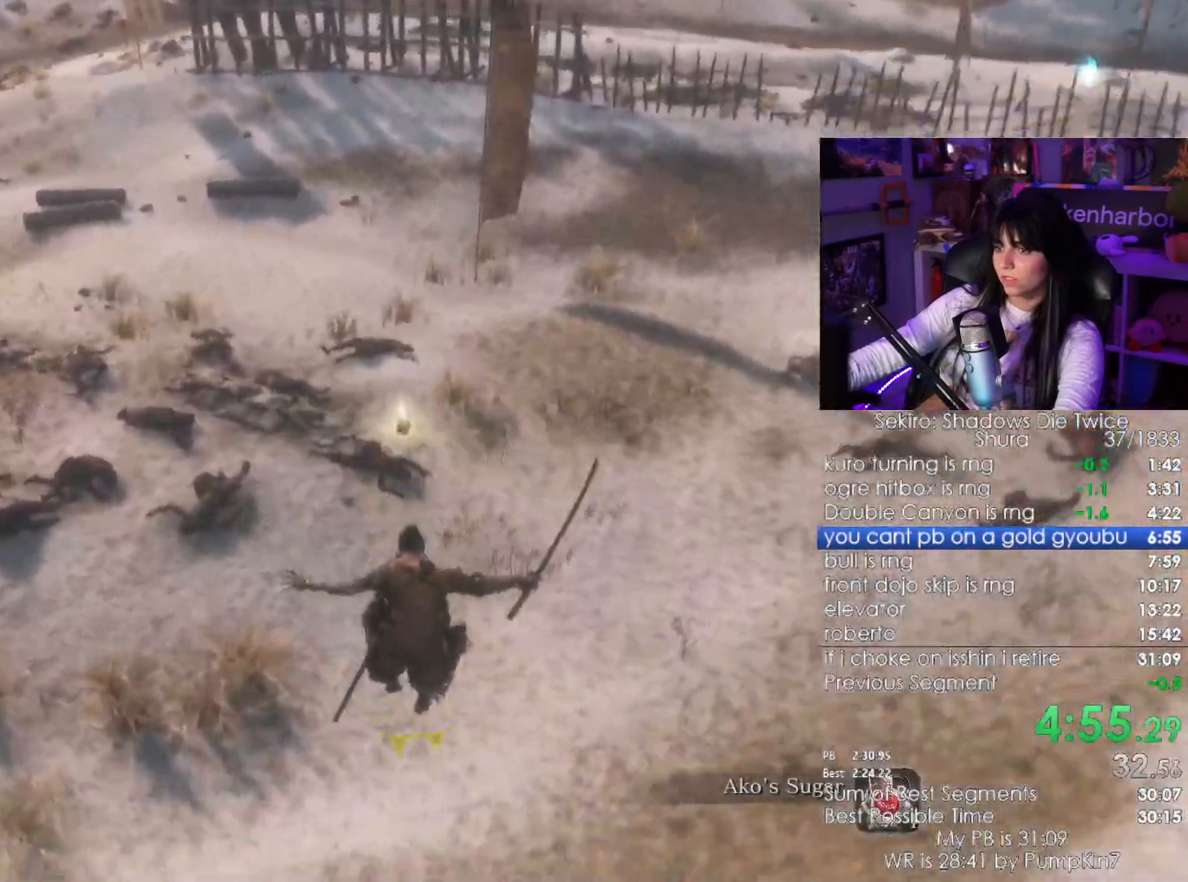
Gameplay with keyboard and mouse; each line is a JSON object with the keys and mouse buttons held at the frame after it. "events" lists presses ("down") and releases ("up") of "1", "2", "3", "4", "5", "a", "alt", "c", "caps_lock", "ctrl", "d", "e", "f", "g", "q", "r", "s", "shift", "space", "t", "tab", "v", "w", "x", "z", "mouse_left", "mouse_wheel" and "mouse_right" between this image and that frame as [ms after this image, input, new state], when the widget could be followed in between. "mouse_left", "mouse_wheel", "mouse_right" = the "left", "wheel", "right" buttons of the "mouse" list. No other keys are recorded. "wheel" means that the mouse wheel is clicked or scrolled. Not read: mouse_move.
{"keys": ["shift", "w"], "mouse": [], "events": []}
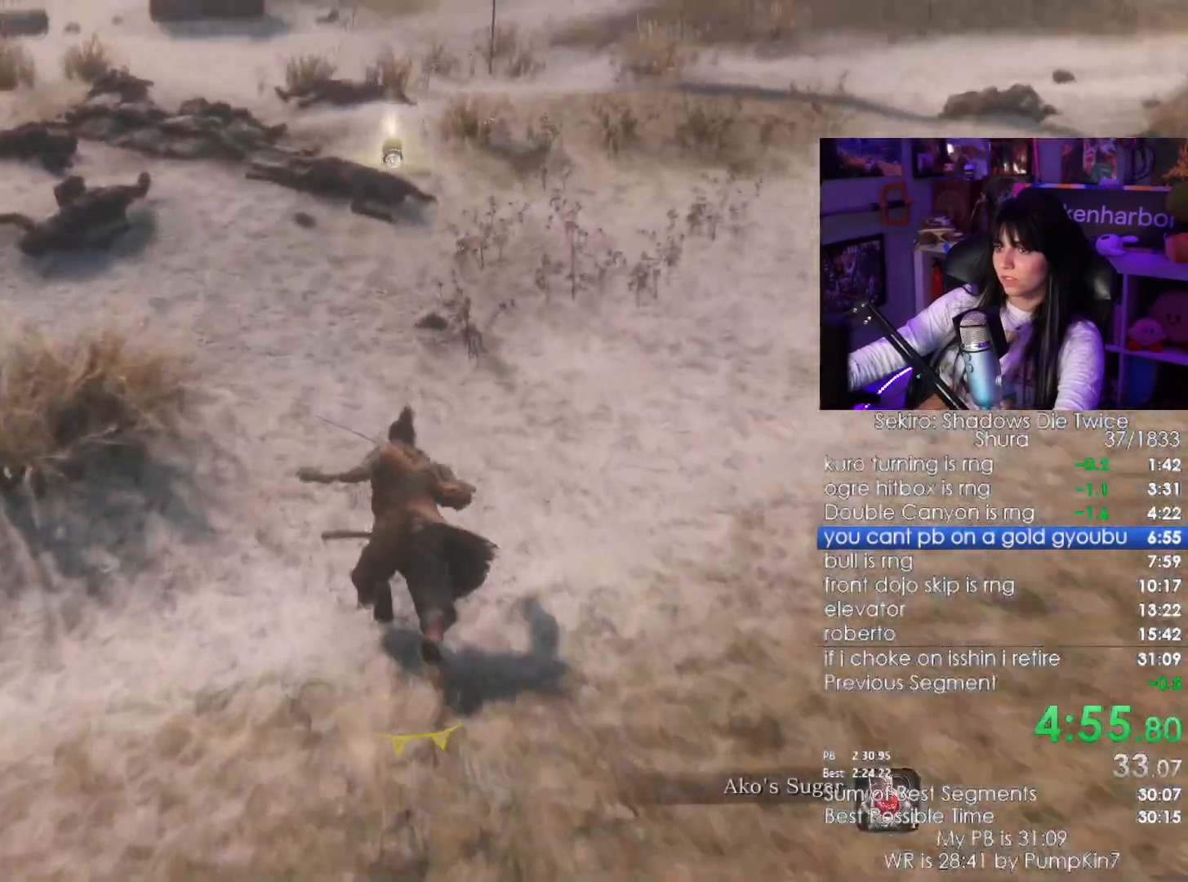
{"keys": ["shift", "w"], "mouse": [], "events": []}
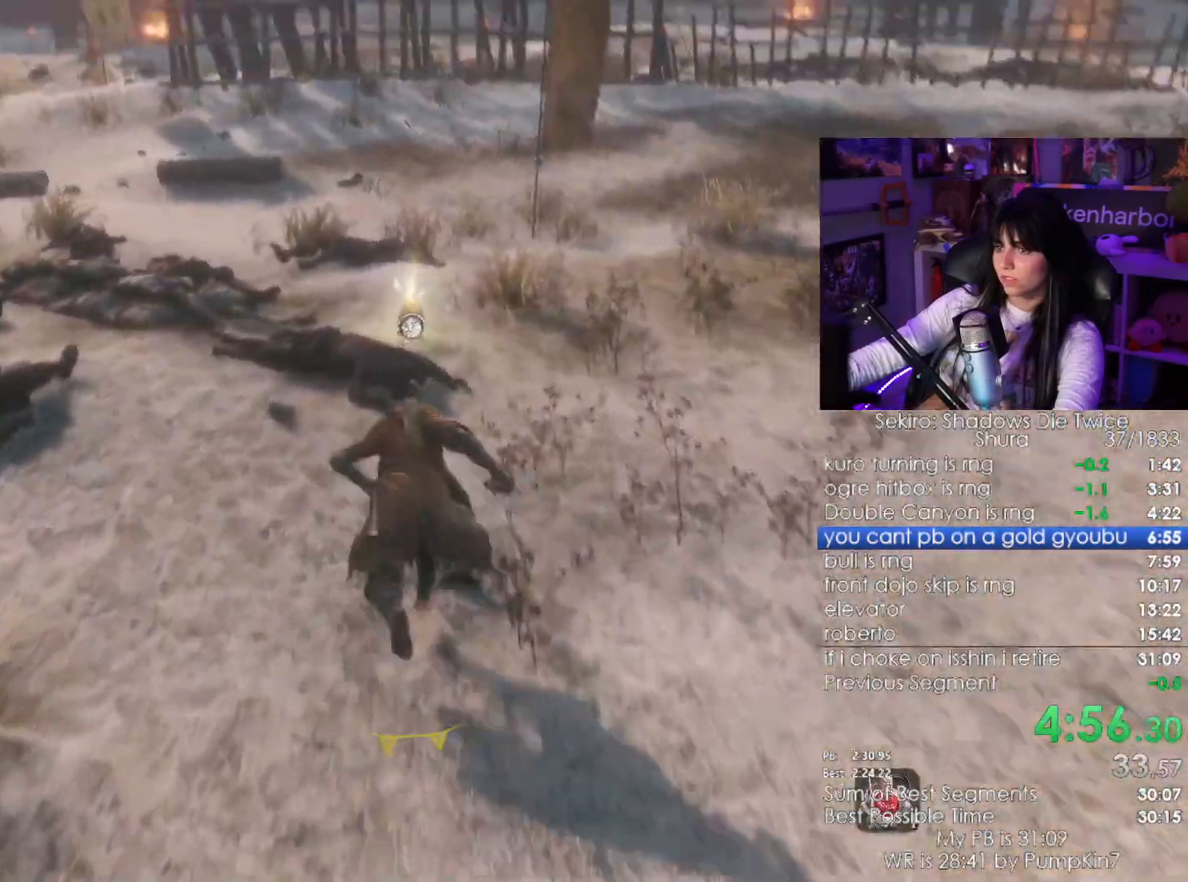
{"keys": ["w"], "mouse": [], "events": [[317, "shift", "up"], [350, "e", "down"], [450, "e", "up"]]}
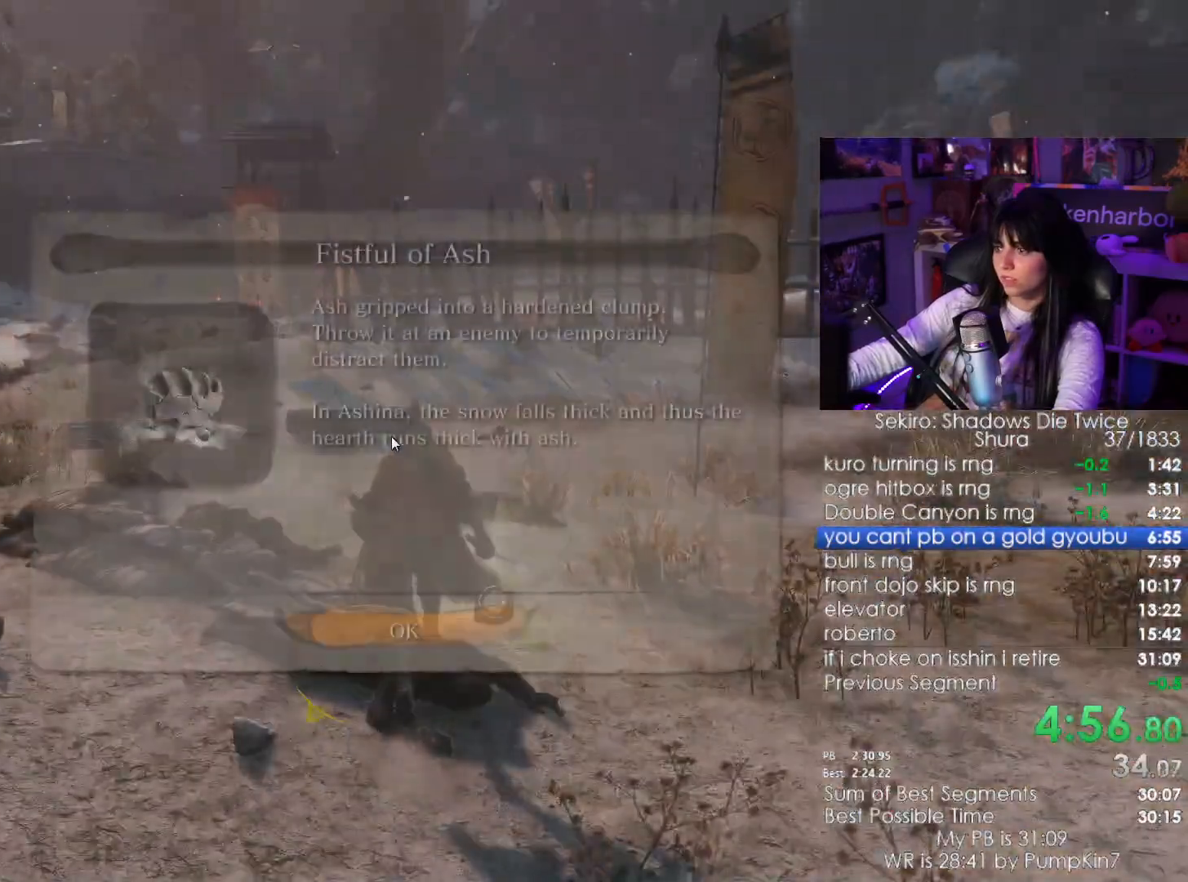
{"keys": ["shift", "w"], "mouse": [], "events": [[50, "e", "down"], [100, "e", "up"], [184, "e", "down"], [234, "e", "up"], [367, "e", "down"], [450, "shift", "down"], [467, "e", "up"]]}
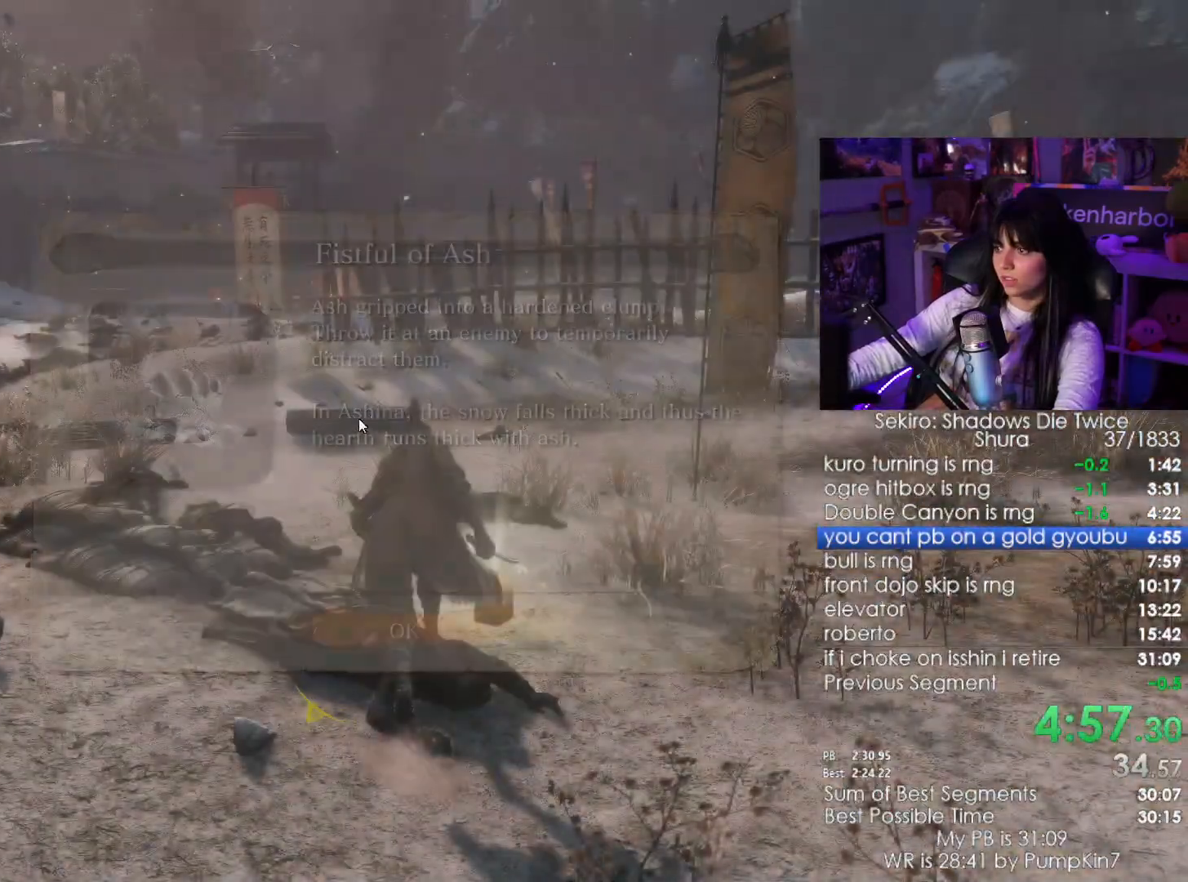
{"keys": ["shift", "w"], "mouse": []}
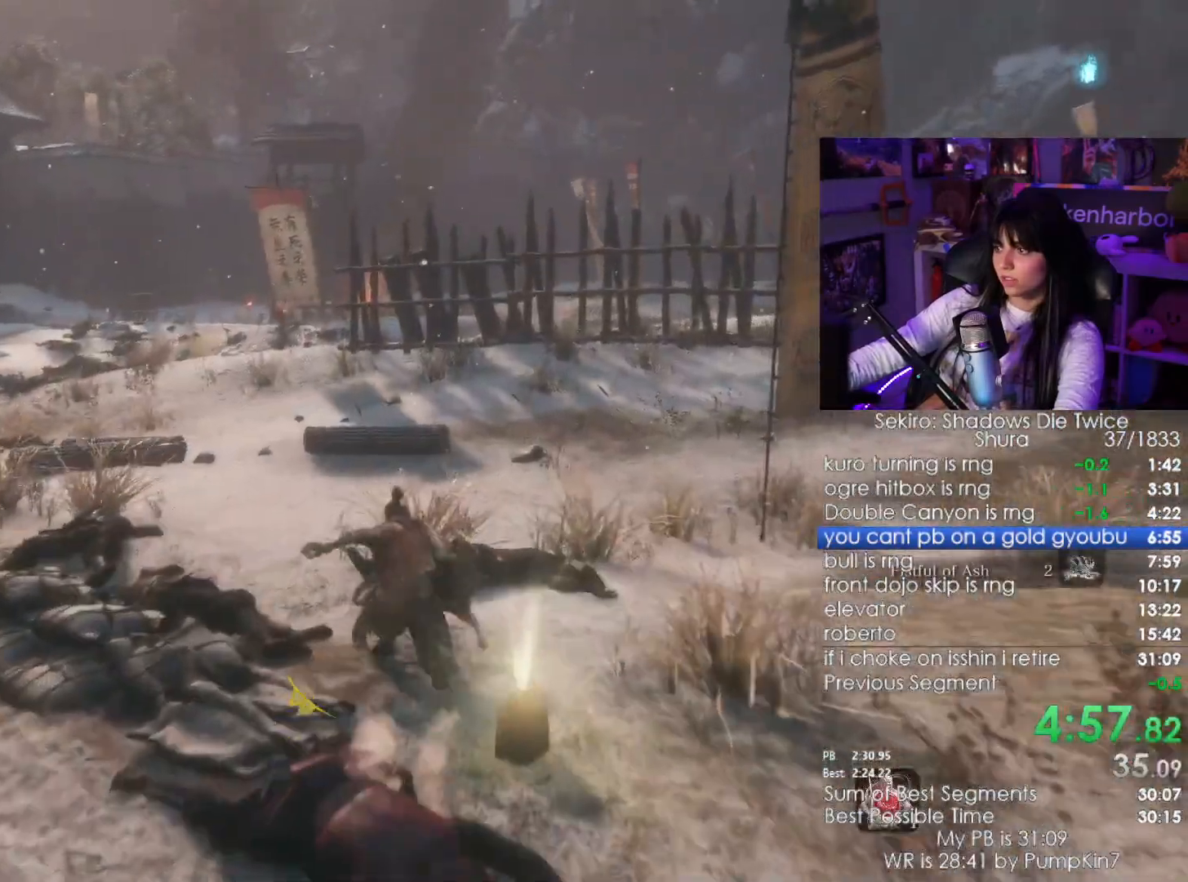
{"keys": ["shift", "w"], "mouse": [], "events": []}
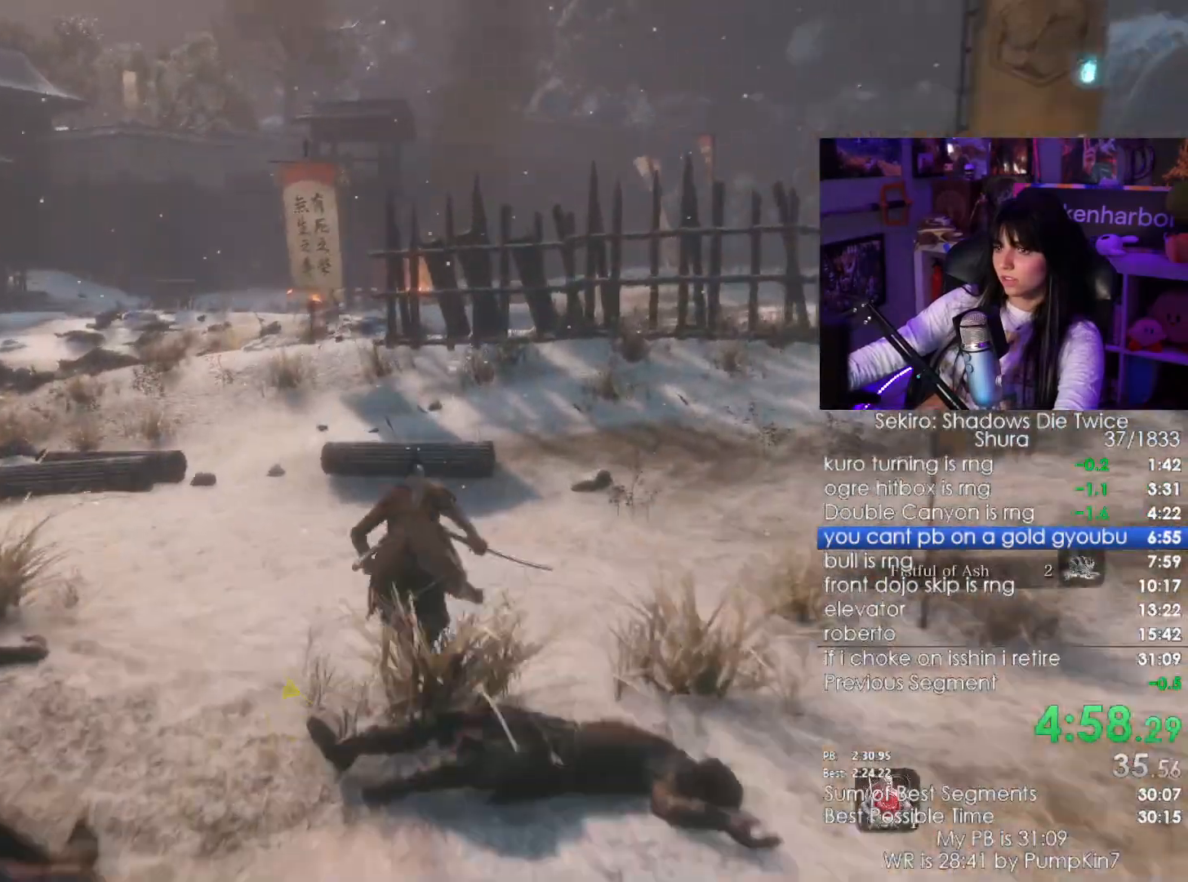
{"keys": ["shift", "w"], "mouse": [], "events": []}
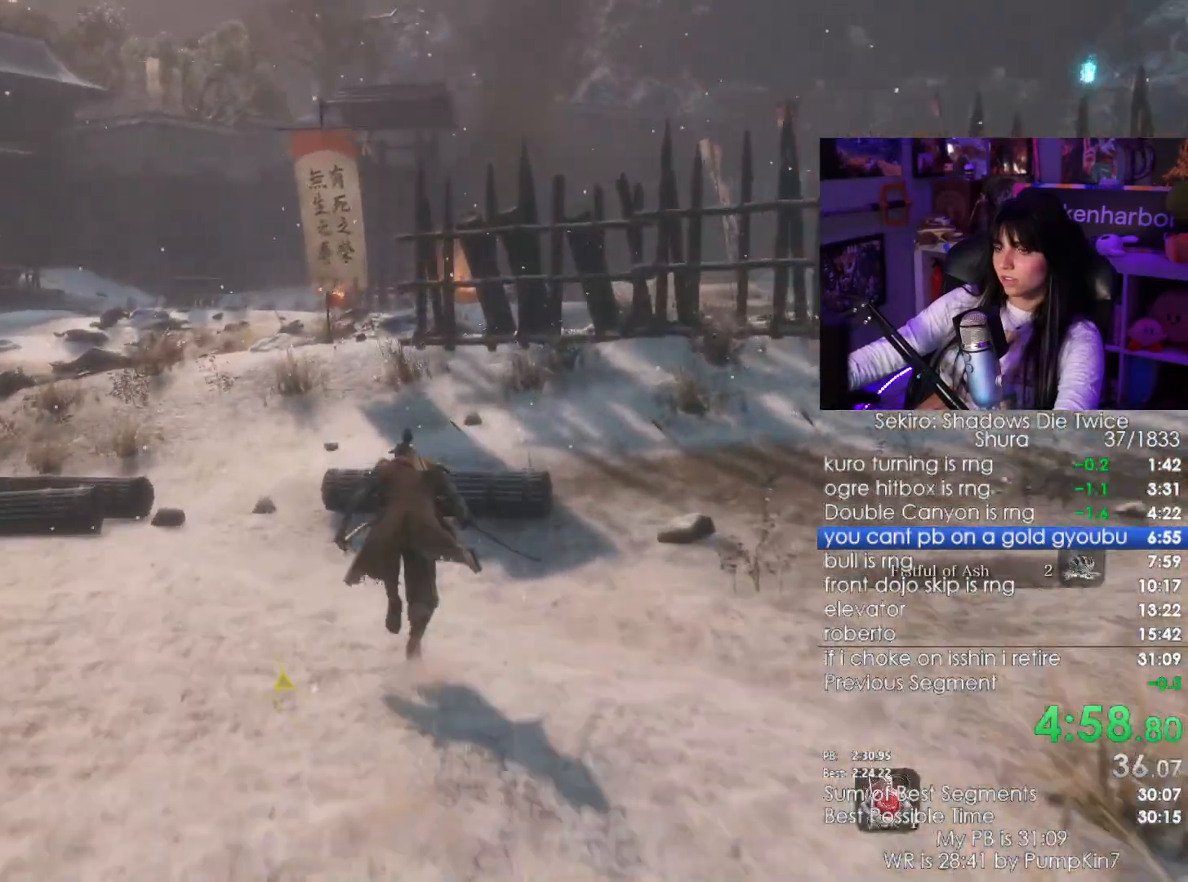
{"keys": ["shift", "w"], "mouse": [], "events": []}
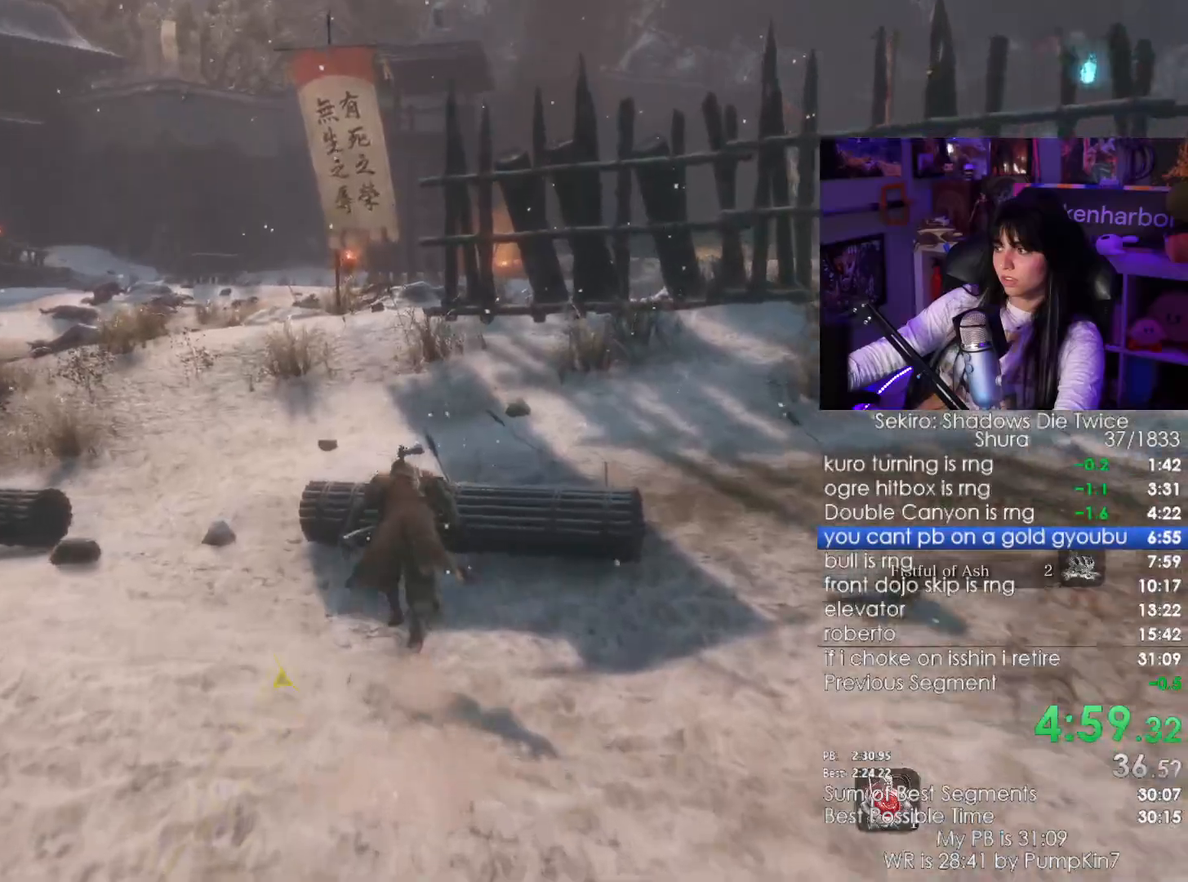
{"keys": ["shift", "w"], "mouse": [], "events": []}
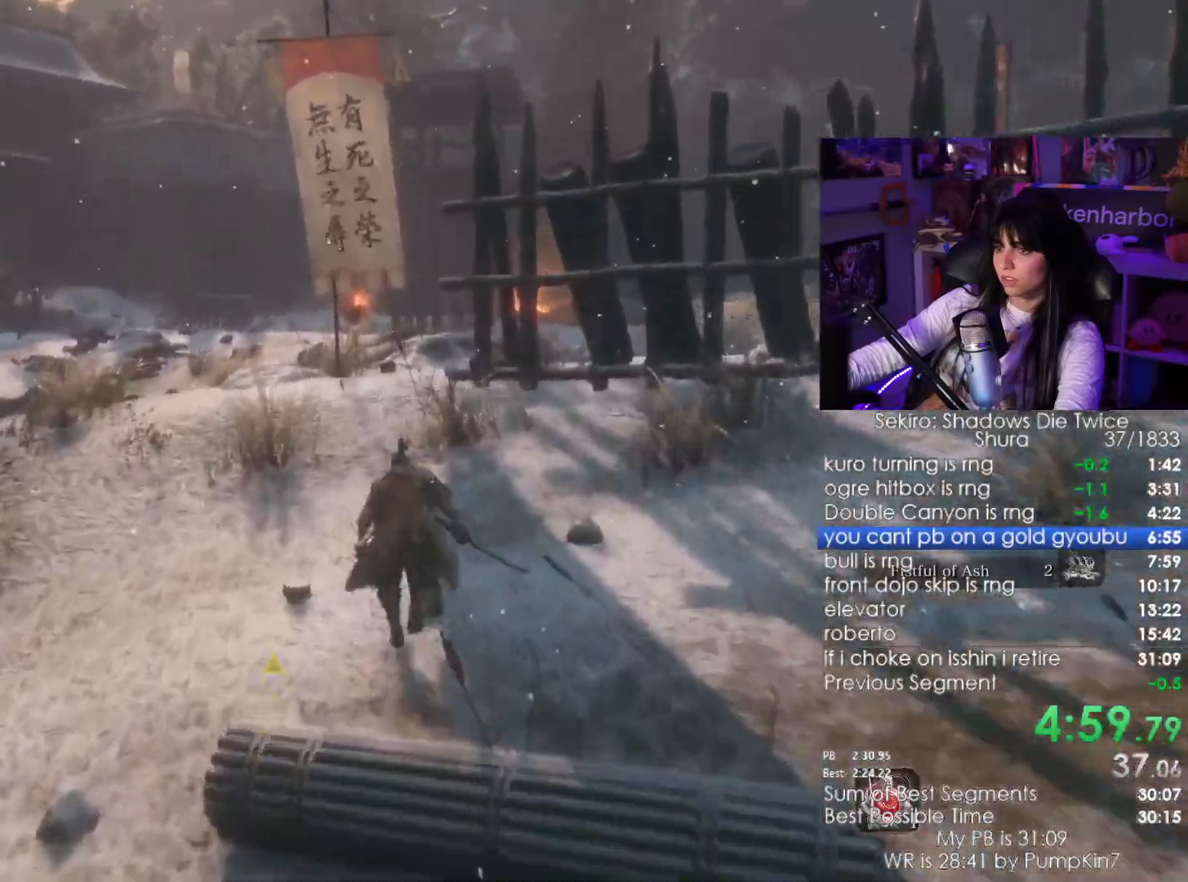
{"keys": ["shift", "w"], "mouse": [], "events": []}
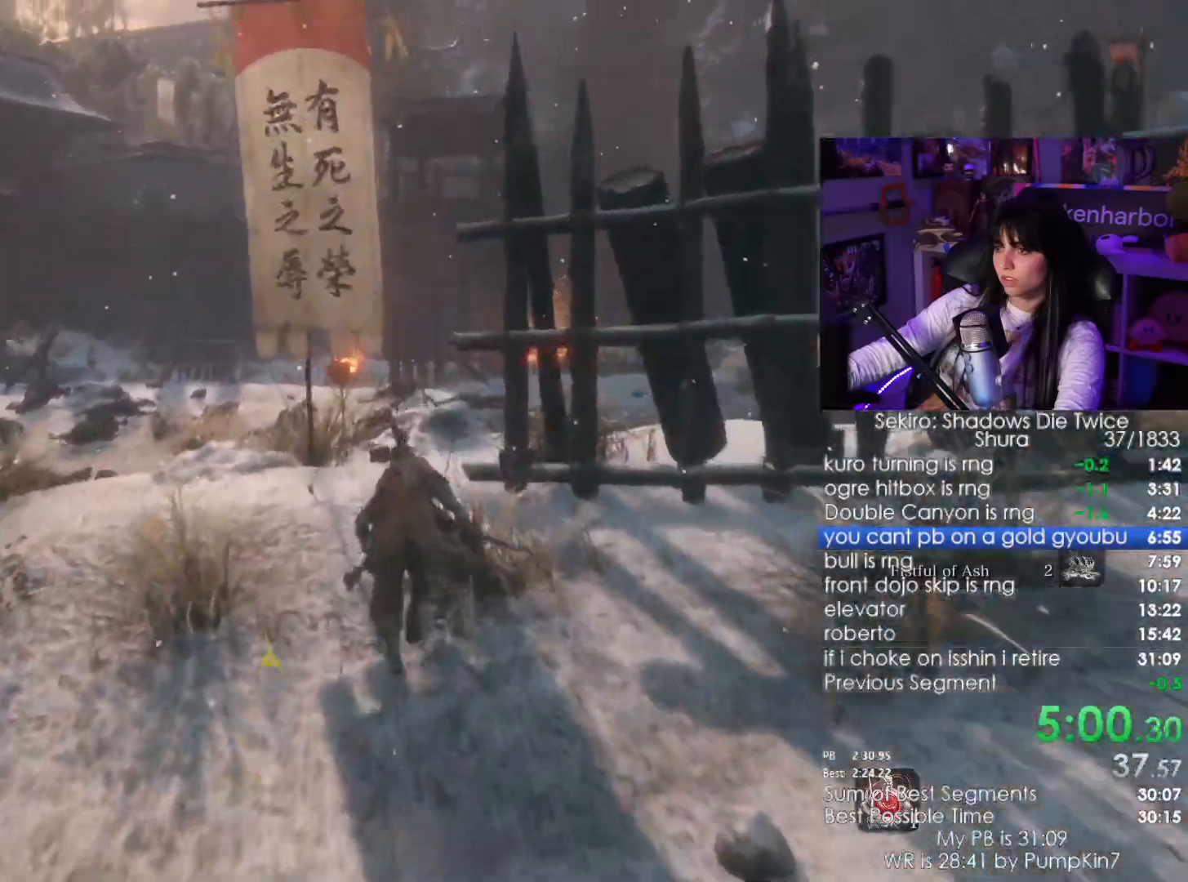
{"keys": ["shift", "w"], "mouse": [], "events": []}
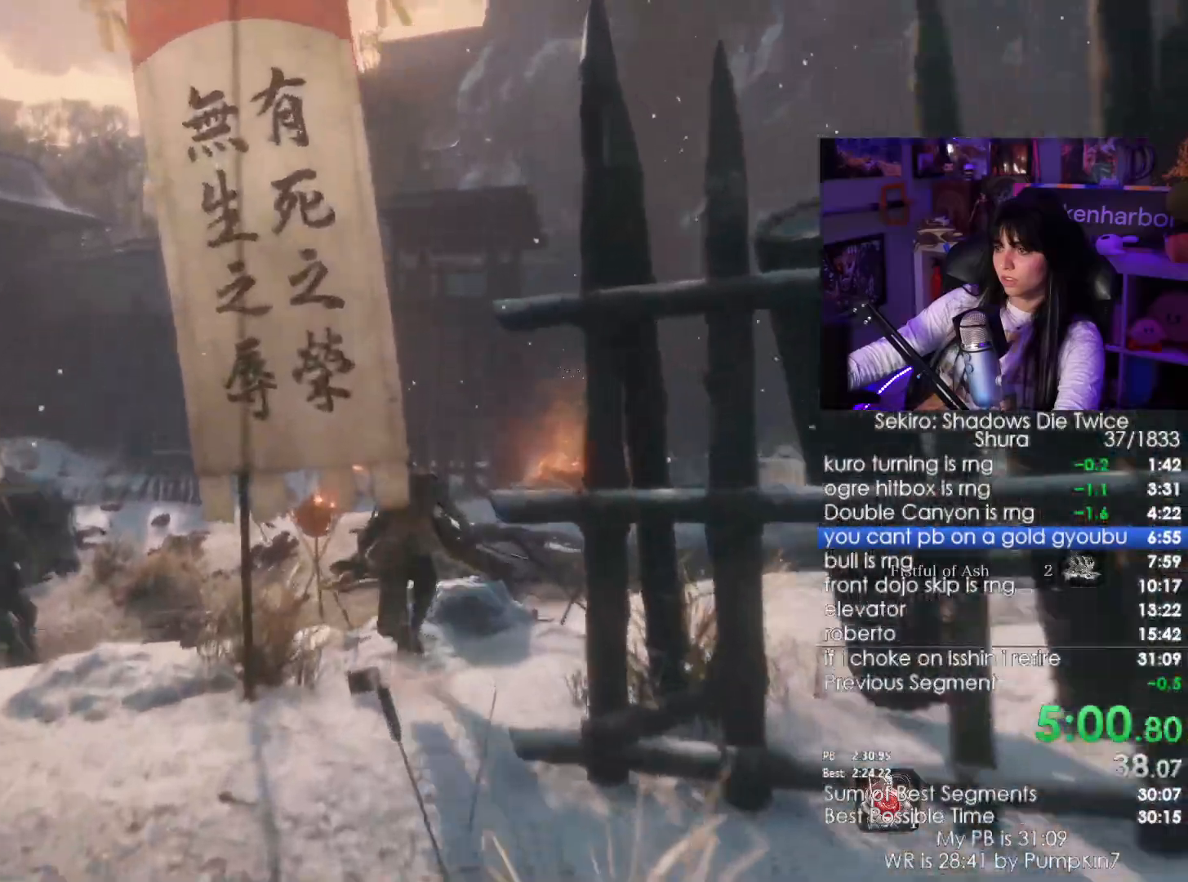
{"keys": ["shift", "w"], "mouse": [], "events": [[267, "mouse_left", "down"], [367, "mouse_left", "up"]]}
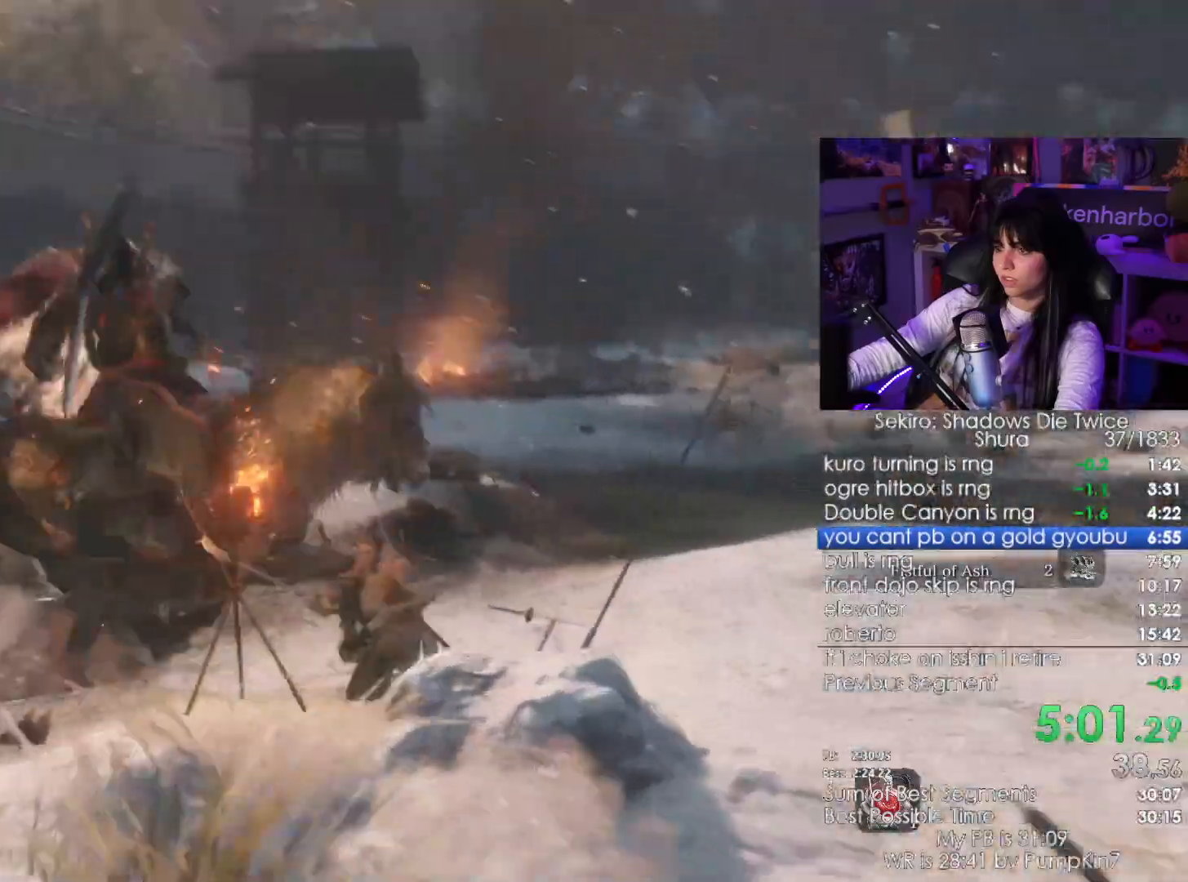
{"keys": ["shift", "w"], "mouse": ["left"], "events": [[467, "mouse_left", "down"]]}
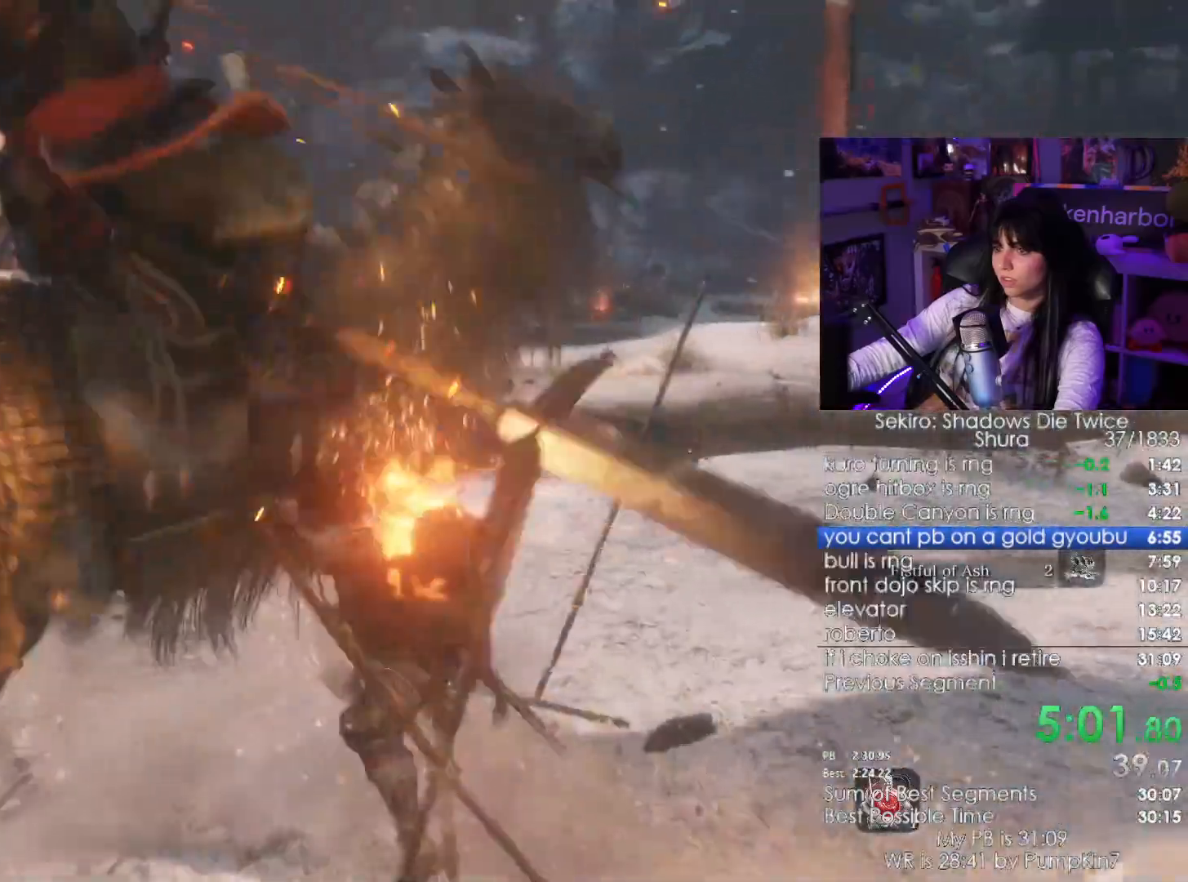
{"keys": ["w"], "mouse": [], "events": [[84, "mouse_left", "up"], [150, "shift", "up"]]}
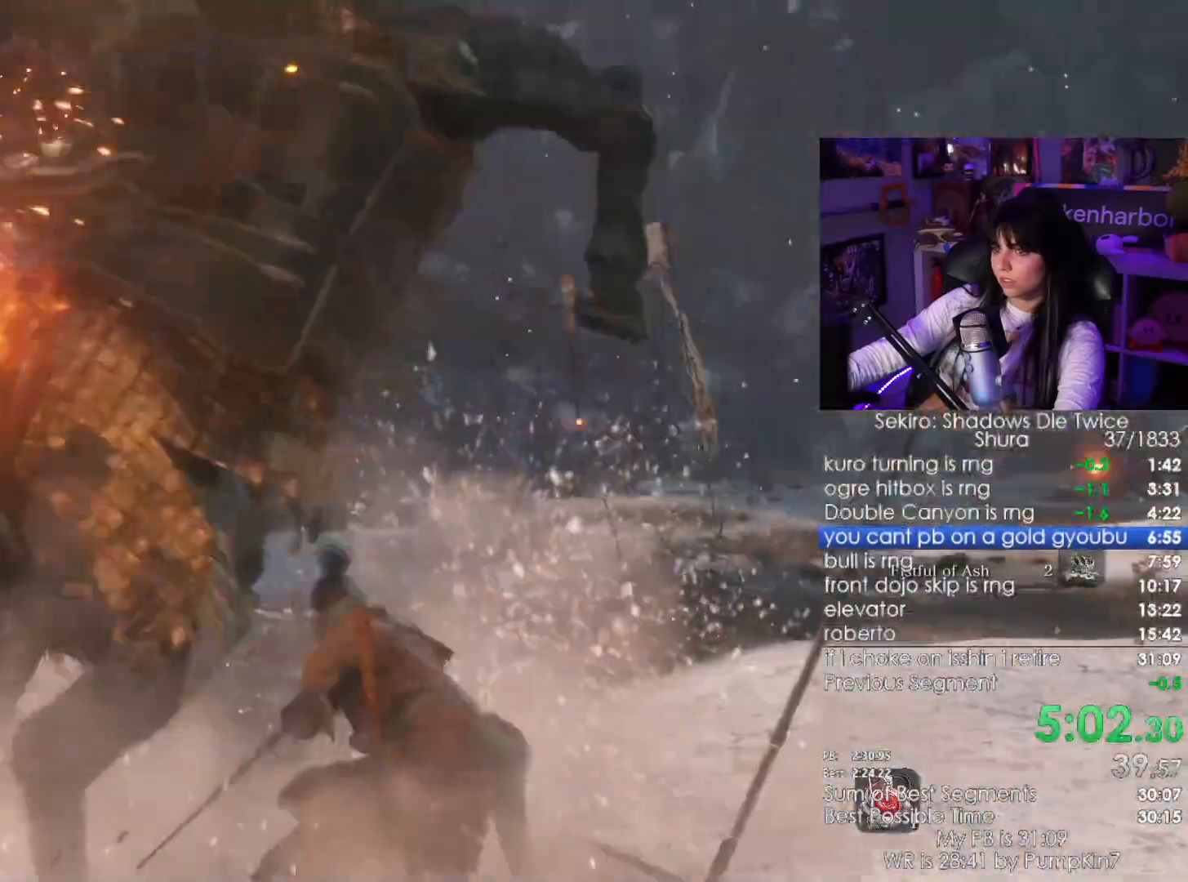
{"keys": ["w"], "mouse": [], "events": [[117, "mouse_left", "down"], [234, "mouse_left", "up"]]}
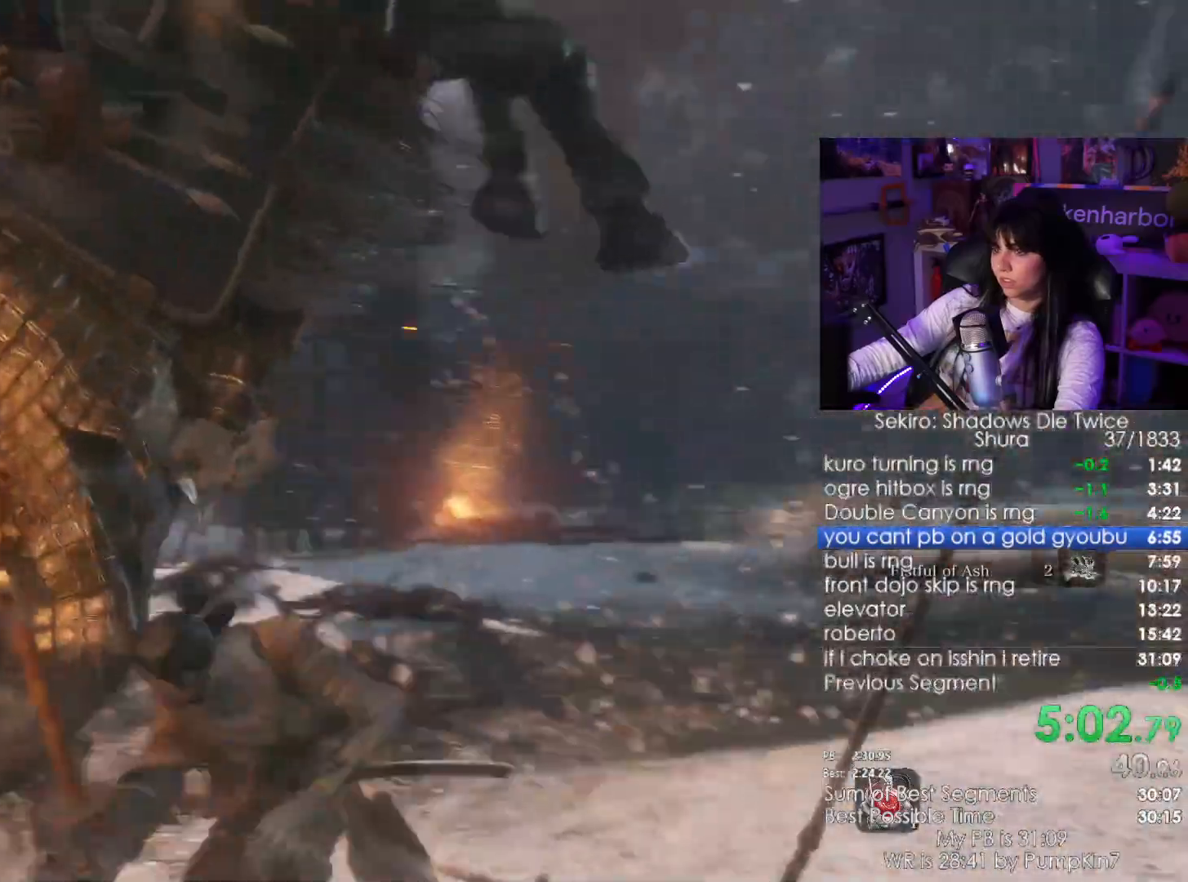
{"keys": ["w"], "mouse": []}
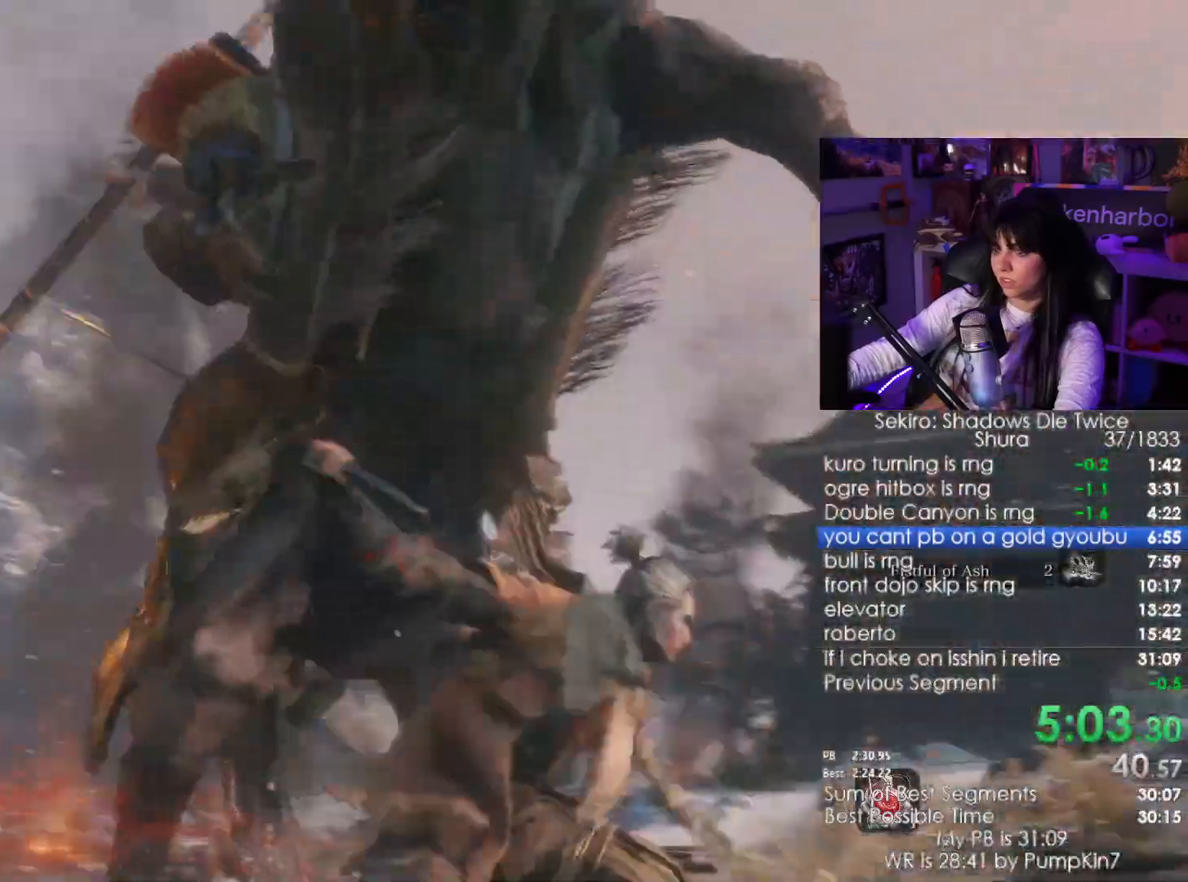
{"keys": ["w"], "mouse": []}
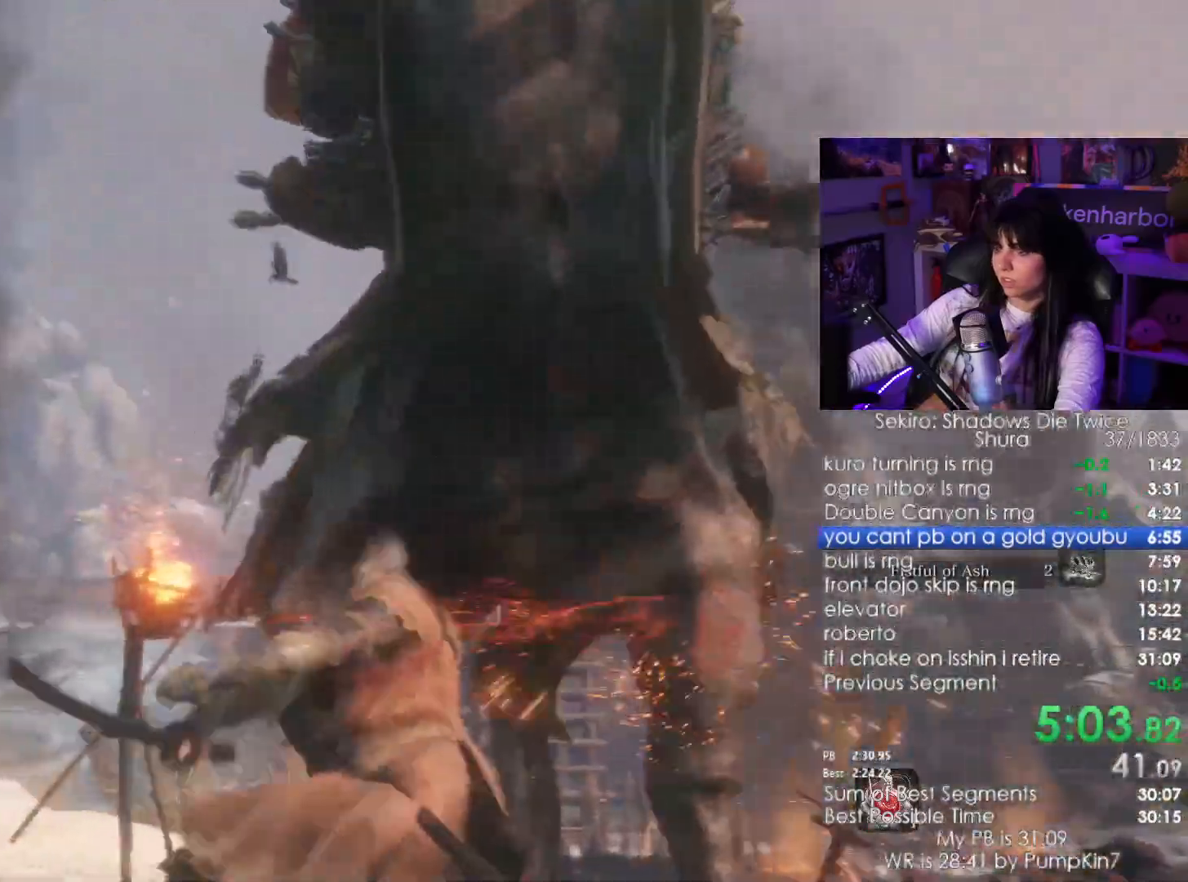
{"keys": ["w"], "mouse": []}
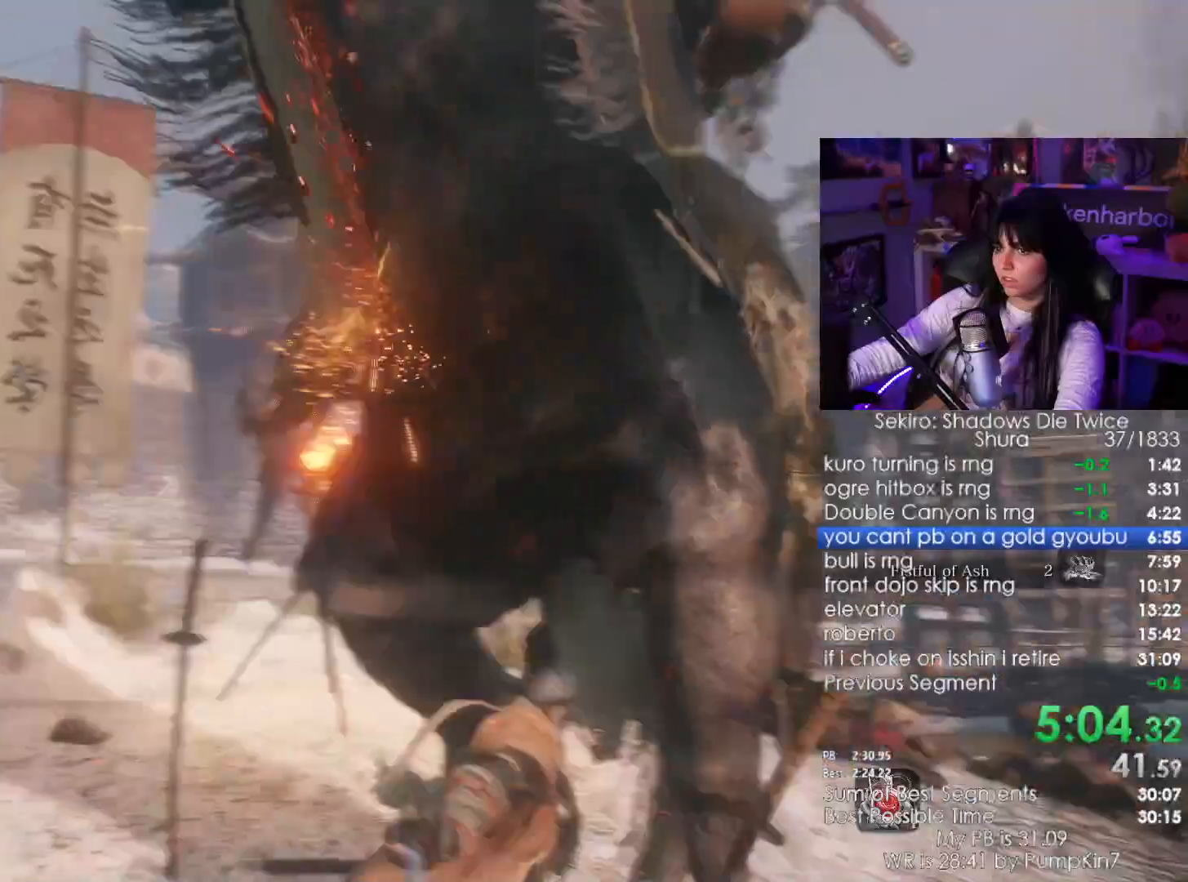
{"keys": ["w"], "mouse": [], "events": []}